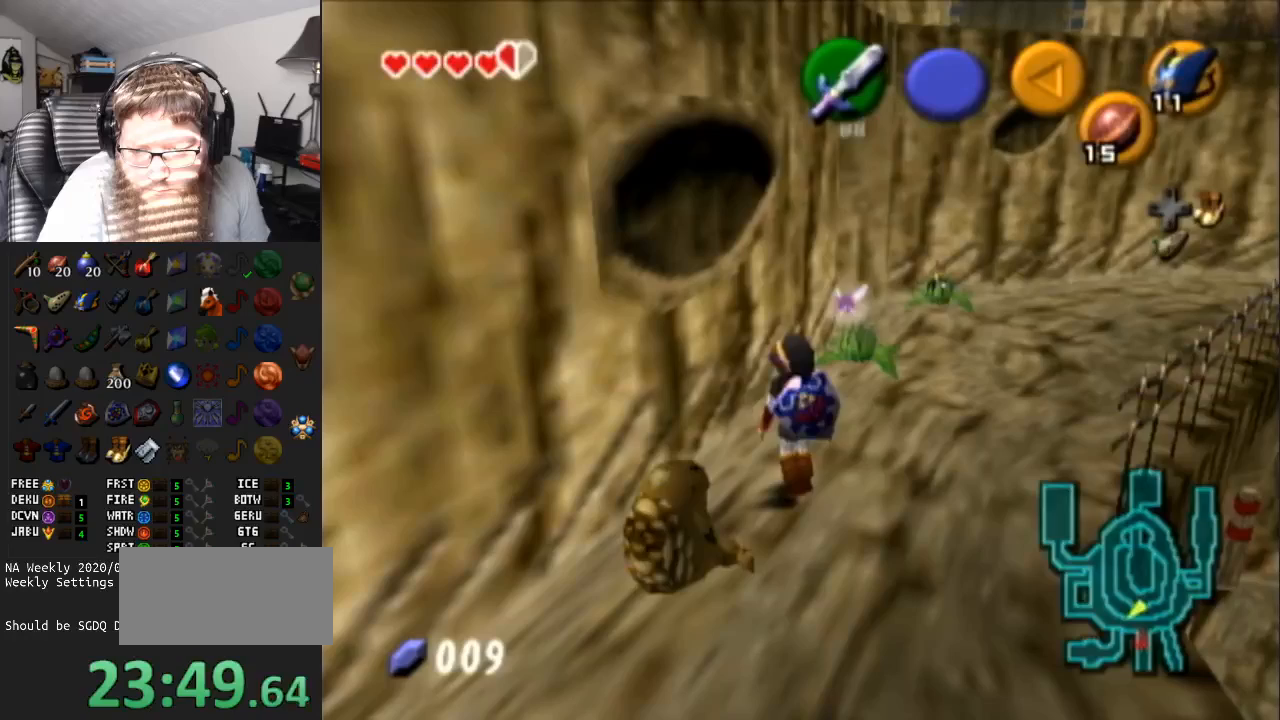
Gameplay with a controller (Nintendo layout); each line is a JSON object with the inputs held at the frame after it. "events" lists button and stick changes between this image and that frame as [ms after this image, input, new state], when the widget could be followed in between. Not read: L3 R3.
{"buttons": [], "left_stick": "up", "right_stick": "center", "events": [[350, "left_stick", "up"]]}
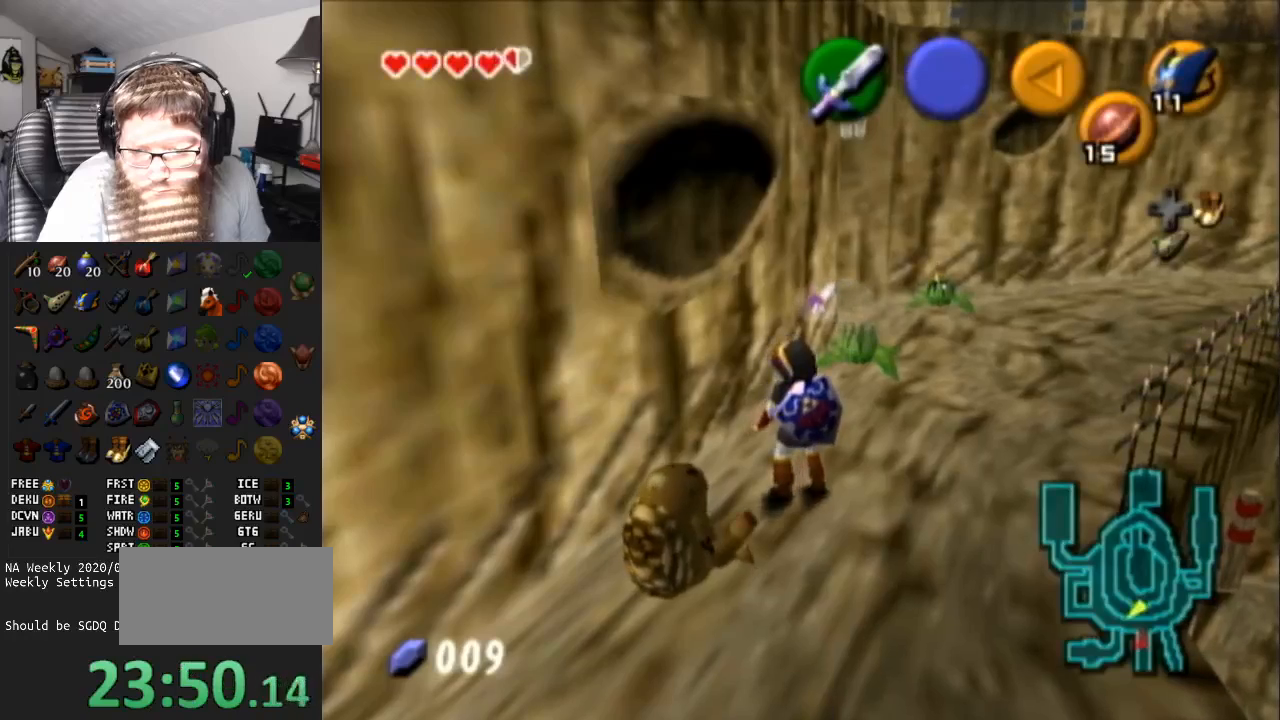
{"buttons": [], "left_stick": "down-left", "right_stick": "center", "events": [[67, "left_stick", "center"], [467, "left_stick", "down-left"]]}
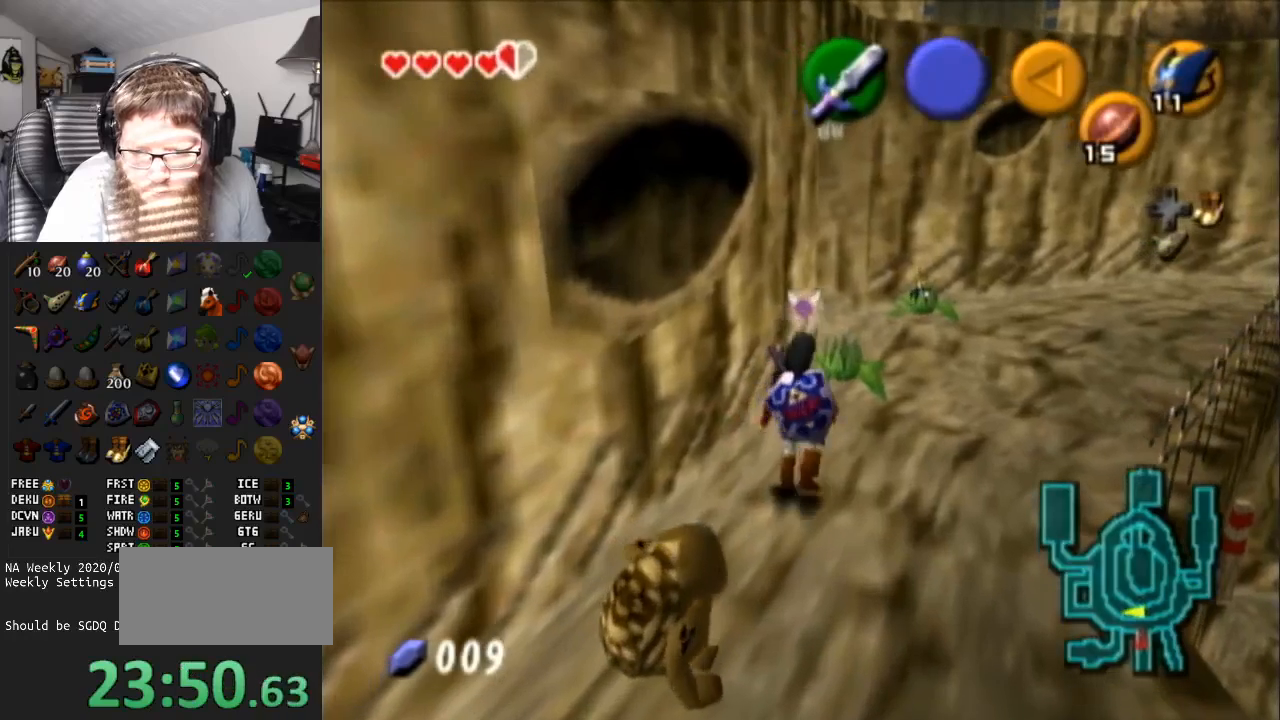
{"buttons": [], "left_stick": "center", "right_stick": "center", "events": [[117, "left_stick", "center"]]}
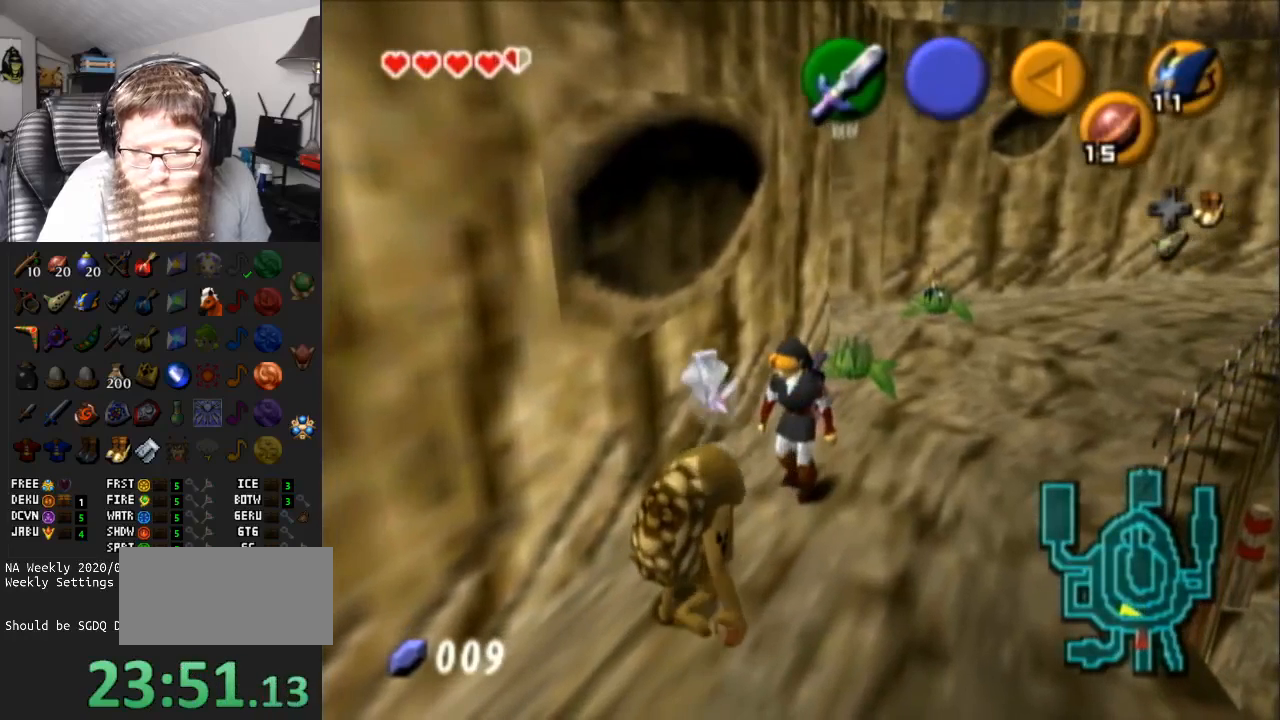
{"buttons": ["L1"], "left_stick": "center", "right_stick": "center", "events": [[283, "L1", "down"]]}
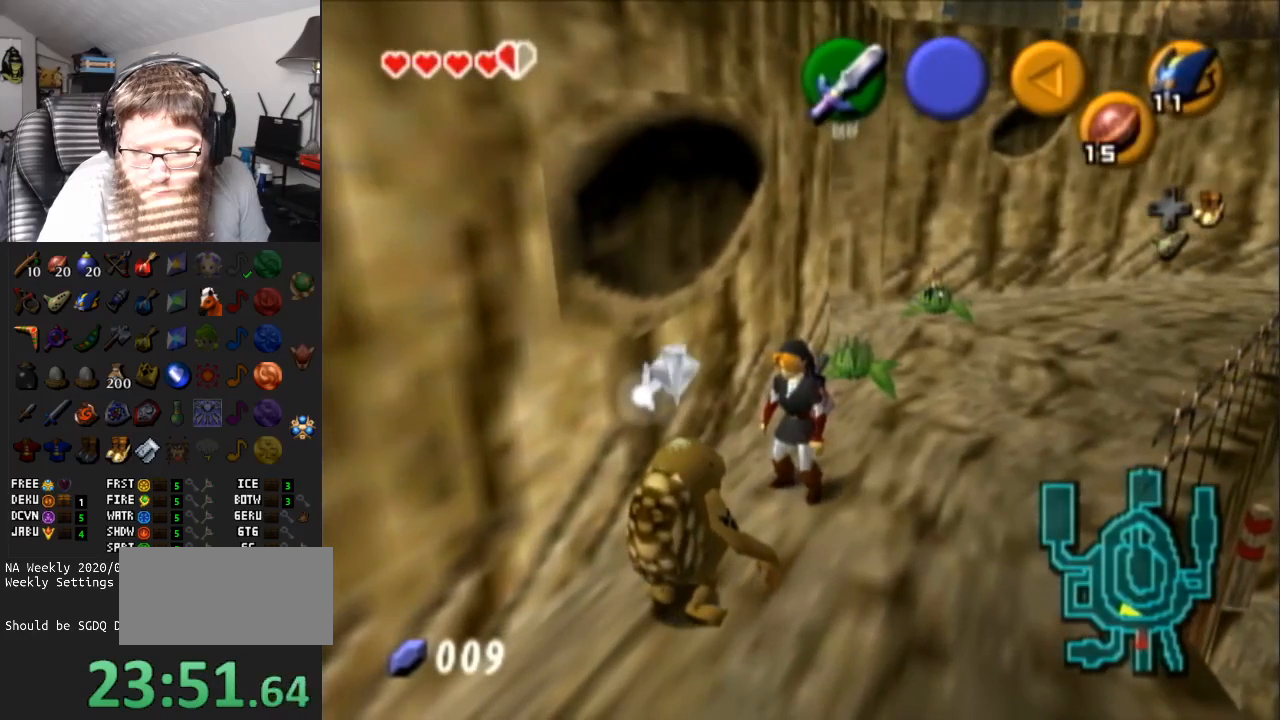
{"buttons": ["L1"], "left_stick": "center", "right_stick": "center", "events": [[150, "A", "down"], [283, "A", "up"], [333, "A", "down"], [483, "A", "up"]]}
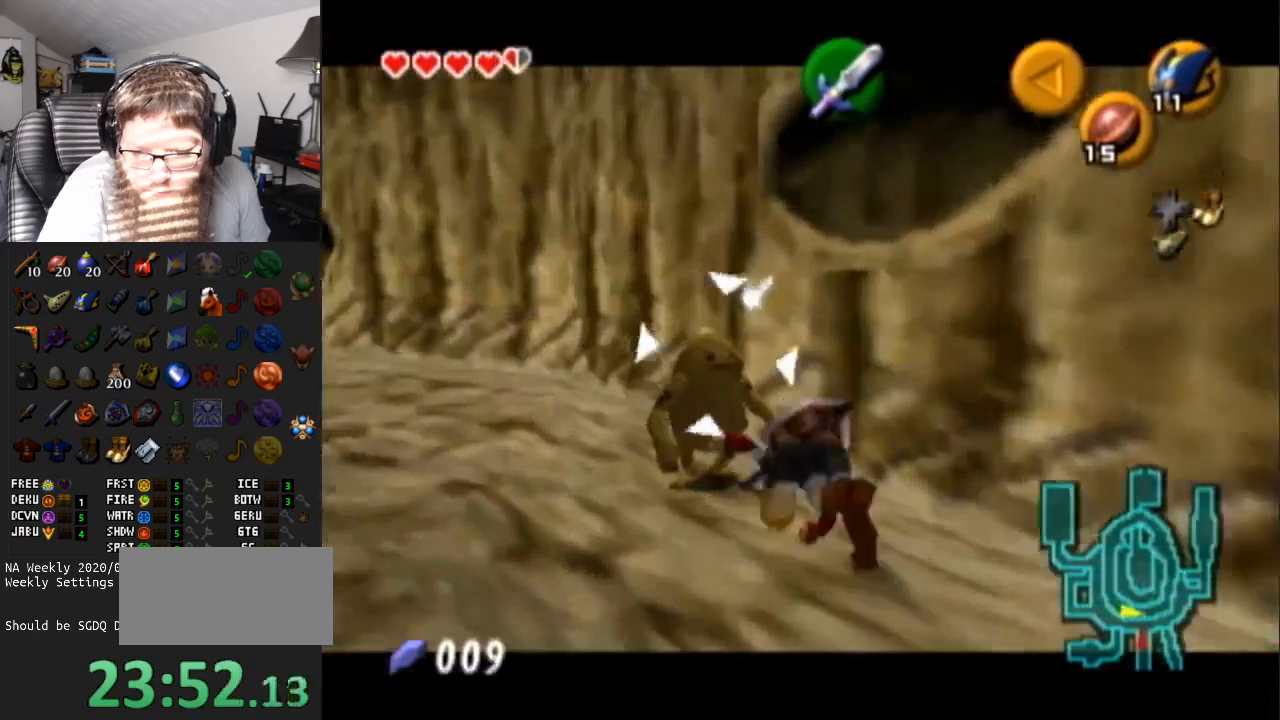
{"buttons": ["A"], "left_stick": "center", "right_stick": "center", "events": [[50, "A", "down"], [150, "A", "up"], [217, "A", "down"], [317, "A", "up"], [383, "A", "down"], [383, "L1", "up"]]}
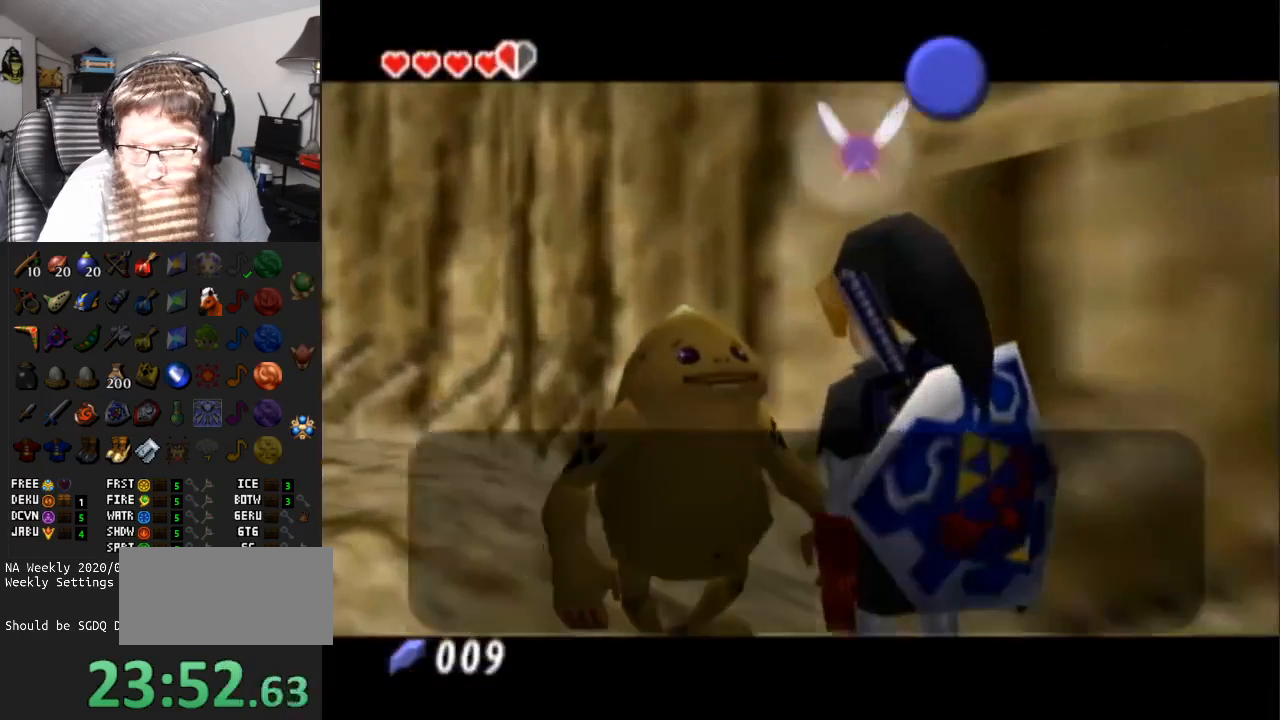
{"buttons": ["B"], "left_stick": "center", "right_stick": "center", "events": [[17, "A", "up"], [67, "B", "down"], [83, "A", "down"], [150, "B", "up"], [183, "A", "up"], [250, "B", "down"], [283, "A", "down"], [317, "B", "up"], [350, "A", "up"], [350, "B", "down"], [433, "A", "down"], [433, "B", "up"], [467, "B", "down"], [500, "A", "up"]]}
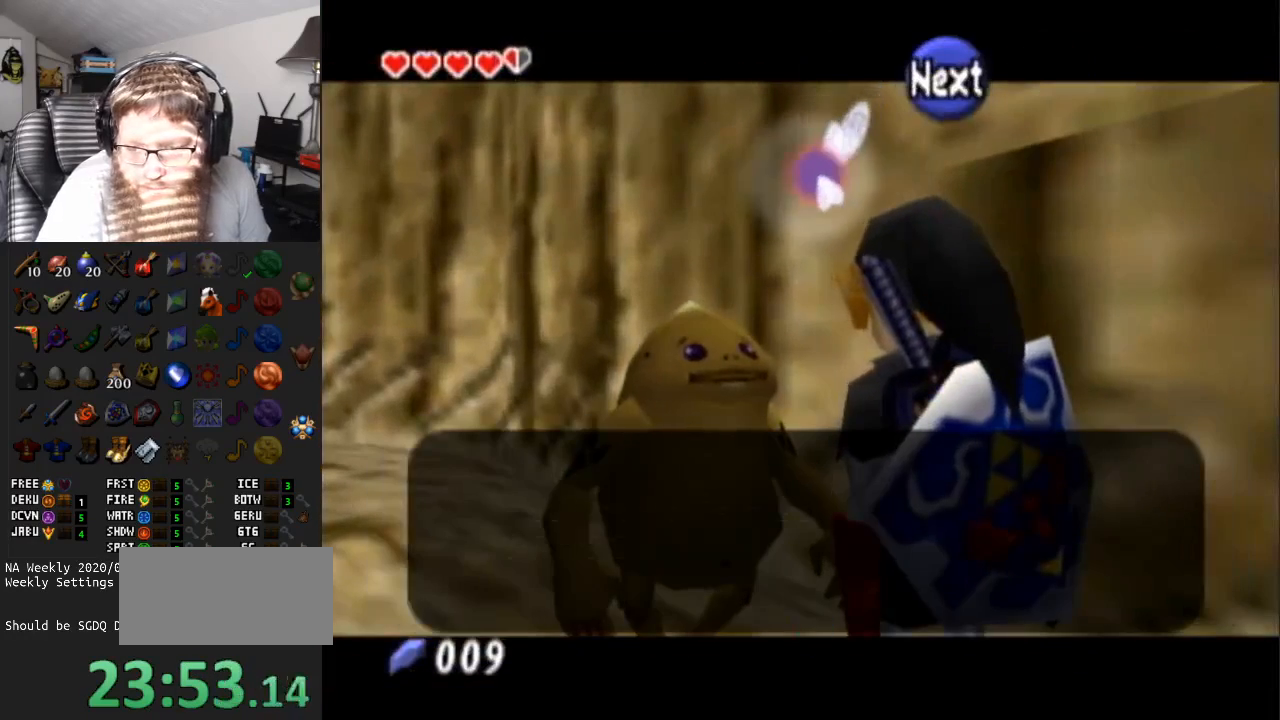
{"buttons": ["B"], "left_stick": "center", "right_stick": "center", "events": [[33, "B", "up"], [67, "A", "down"], [100, "B", "down"], [117, "A", "up"], [183, "A", "down"], [250, "A", "up"], [267, "A", "down"], [267, "B", "up"], [333, "A", "up"], [333, "B", "down"], [417, "A", "down"], [417, "B", "up"], [433, "A", "up"], [467, "B", "down"]]}
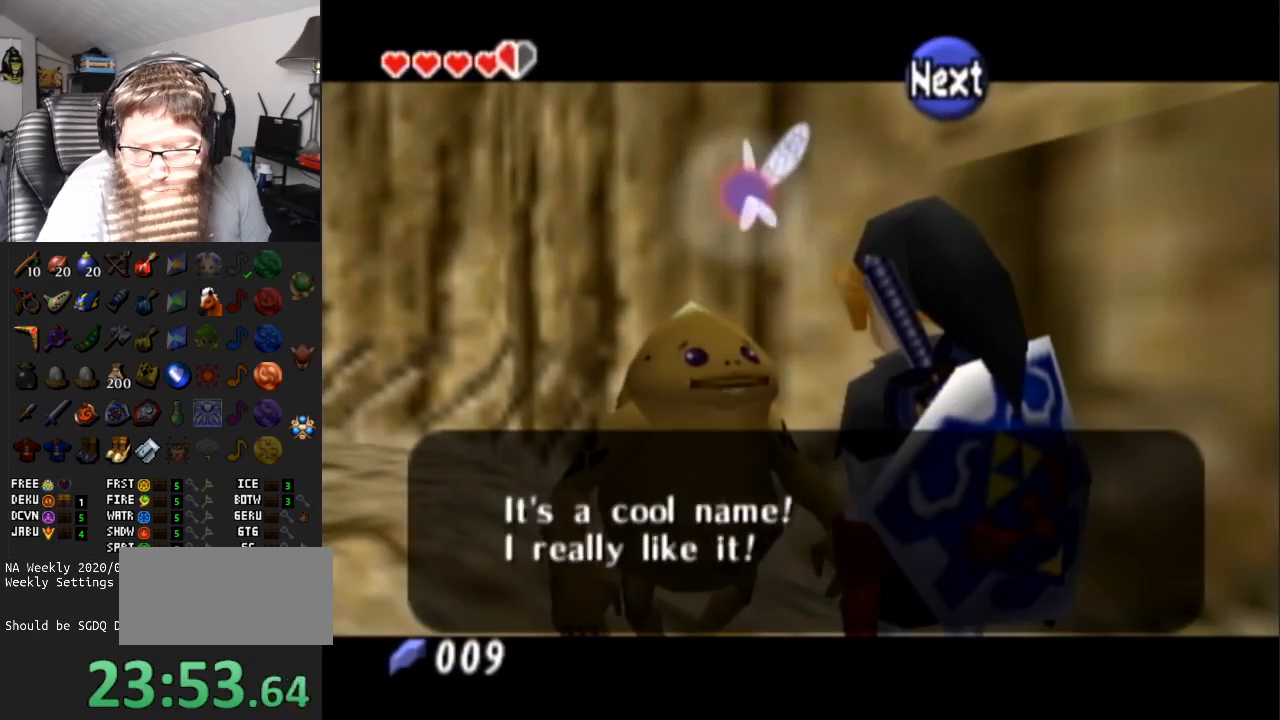
{"buttons": ["A"], "left_stick": "center", "right_stick": "center", "events": [[33, "A", "down"], [33, "B", "up"], [67, "A", "up"], [67, "B", "down"], [117, "B", "up"], [150, "A", "down"], [183, "A", "up"], [183, "B", "down"], [250, "A", "down"], [250, "B", "up"], [317, "A", "up"], [317, "B", "down"], [367, "B", "up"], [417, "A", "down"], [450, "A", "up"], [450, "B", "down"], [500, "A", "down"], [500, "B", "up"]]}
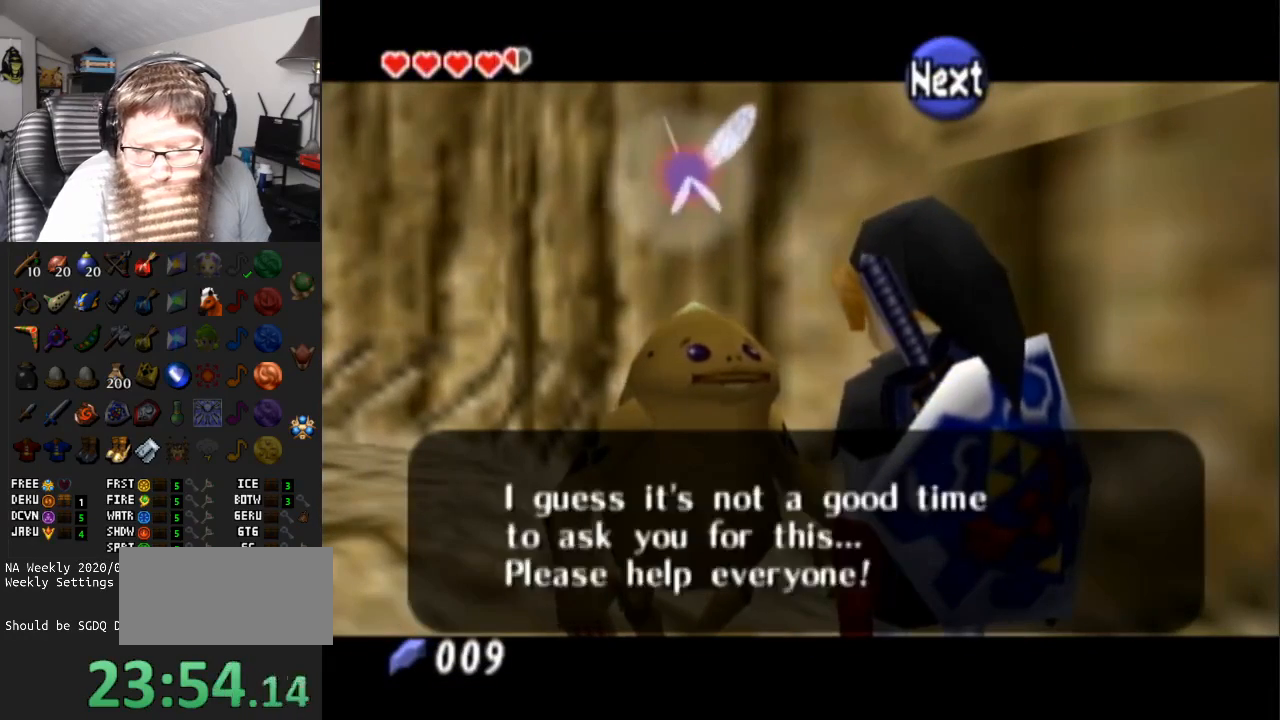
{"buttons": ["B"], "left_stick": "center", "right_stick": "center", "events": [[67, "A", "up"], [67, "B", "down"], [133, "A", "down"], [133, "B", "up"], [200, "A", "up"], [200, "B", "down"], [267, "B", "up"], [300, "A", "down"], [333, "A", "up"], [367, "B", "down"], [400, "A", "down"], [400, "B", "up"], [450, "A", "up"], [450, "B", "down"]]}
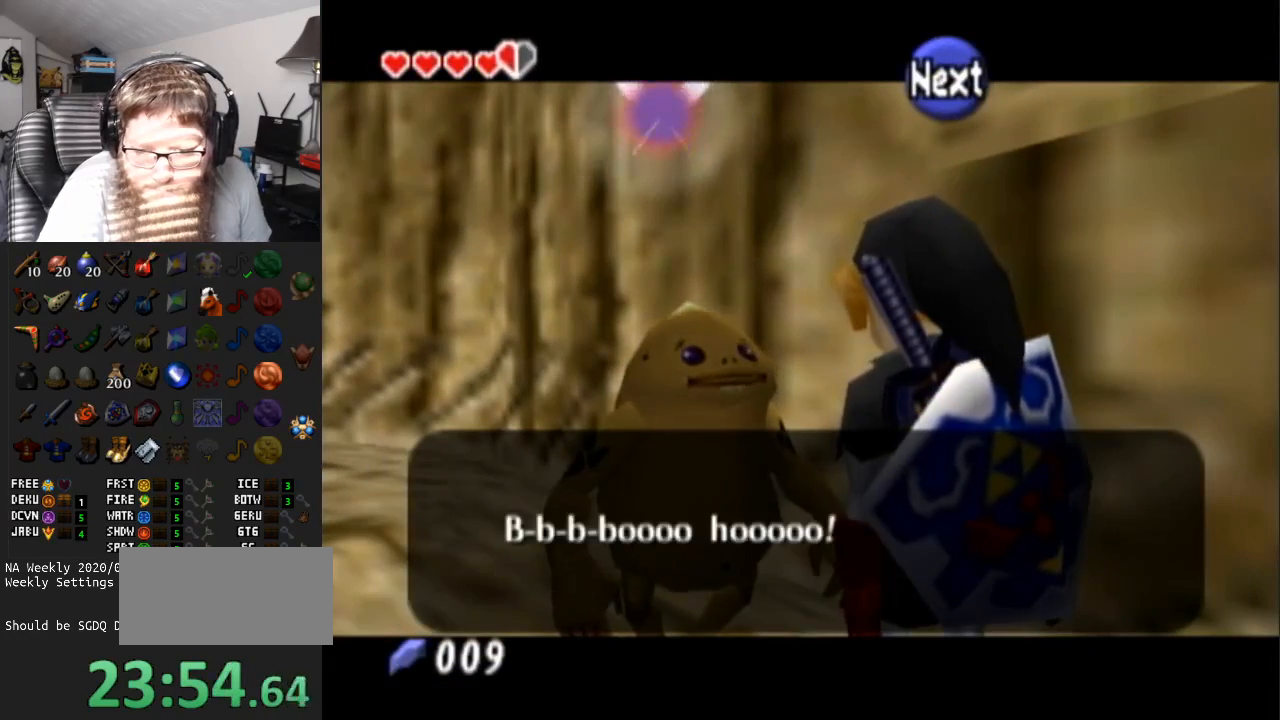
{"buttons": ["B"], "left_stick": "center", "right_stick": "center", "events": [[17, "B", "up"], [50, "A", "down"], [83, "A", "up"], [117, "B", "down"], [133, "B", "up"], [167, "A", "down"], [200, "A", "up"], [233, "B", "down"], [267, "B", "up"], [300, "A", "down"], [333, "A", "up"], [333, "B", "down"], [433, "A", "down"], [433, "B", "up"], [450, "A", "up"], [483, "B", "down"]]}
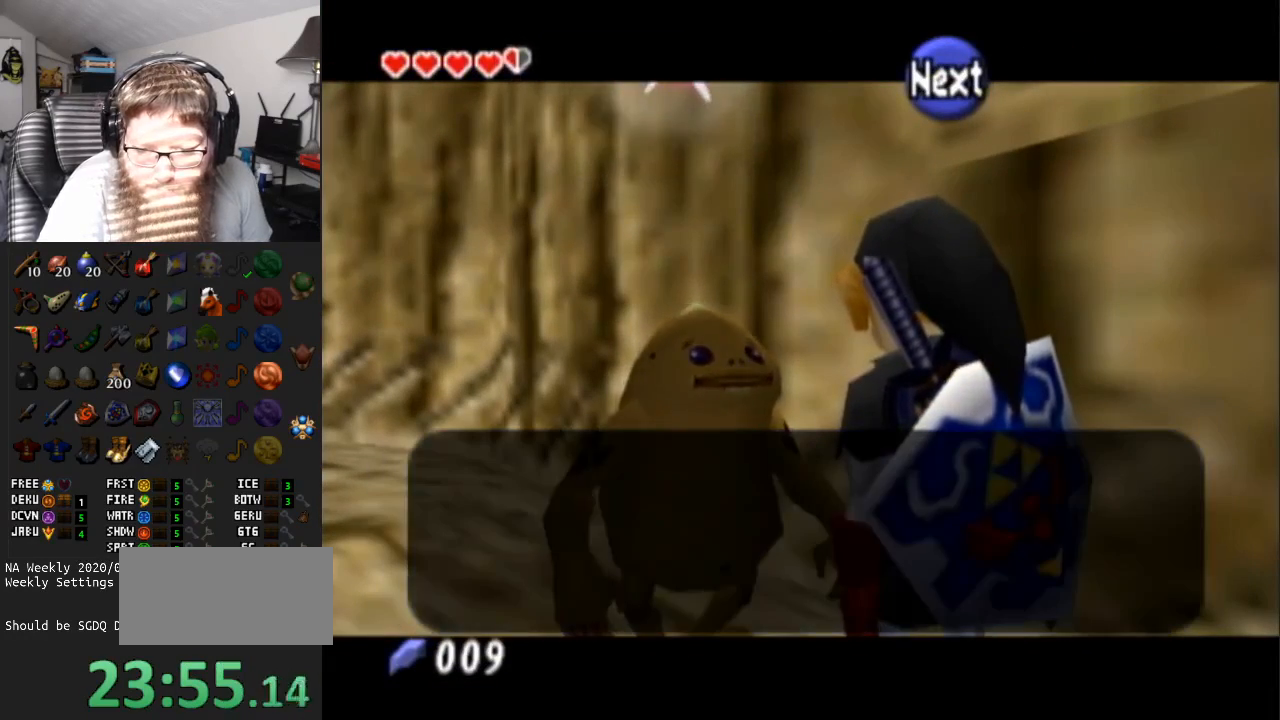
{"buttons": ["B"], "left_stick": "center", "right_stick": "center", "events": [[50, "A", "down"], [50, "B", "up"], [117, "A", "up"], [117, "B", "down"], [150, "A", "down"], [150, "B", "up"], [217, "A", "up"], [217, "B", "down"], [283, "A", "down"], [283, "B", "up"], [350, "A", "up"], [350, "B", "down"], [417, "A", "down"], [417, "B", "up"], [483, "A", "up"], [483, "B", "down"]]}
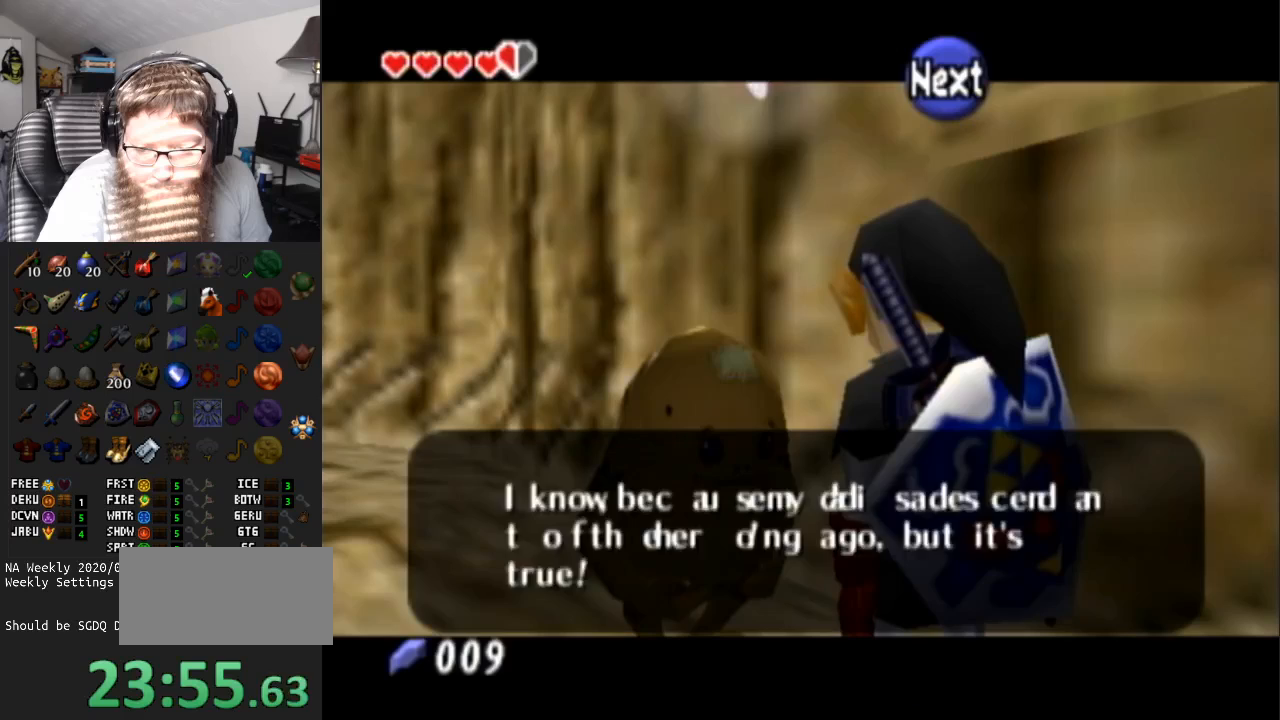
{"buttons": [], "left_stick": "center", "right_stick": "center", "events": [[50, "A", "down"], [50, "B", "up"], [117, "A", "up"], [117, "B", "down"], [183, "A", "down"], [183, "B", "up"], [217, "A", "up"], [217, "B", "down"], [317, "A", "down"], [317, "B", "up"], [333, "A", "up"], [383, "B", "down"], [417, "B", "up"]]}
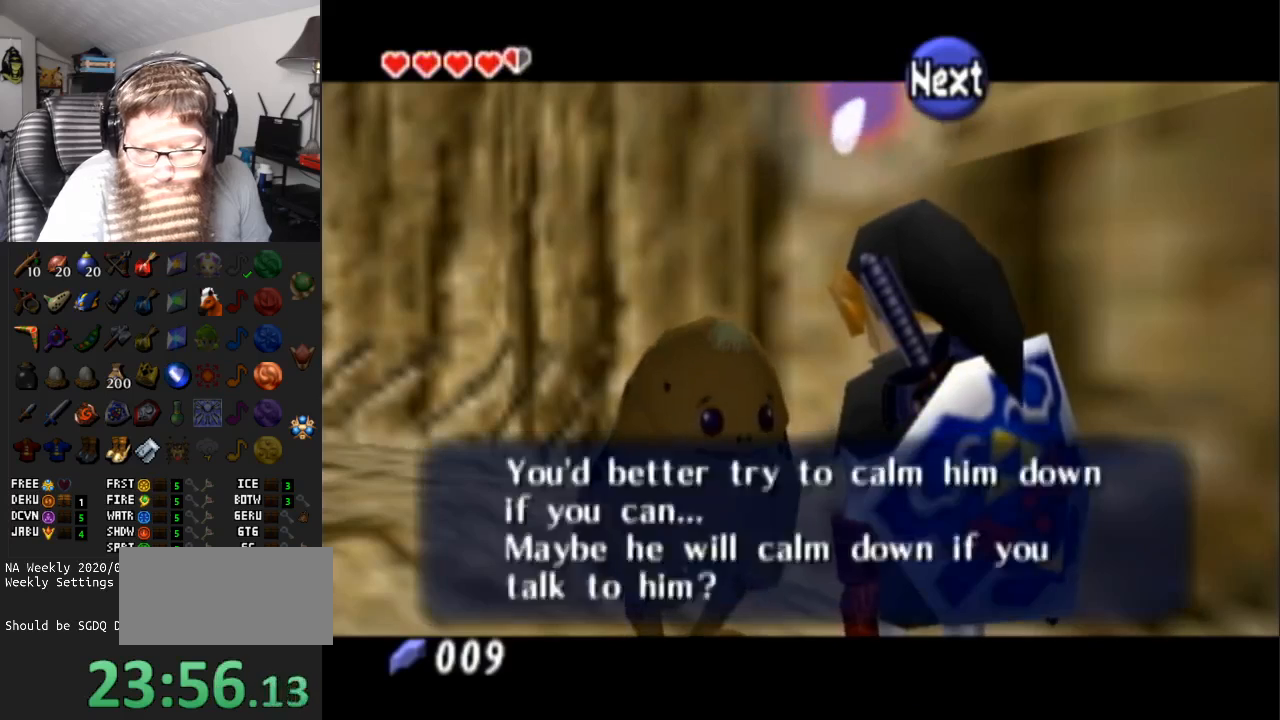
{"buttons": [], "left_stick": "center", "right_stick": "center", "events": [[150, "B", "down"], [150, "left_stick", "down"], [167, "B", "up"], [317, "left_stick", "center"], [383, "A", "down"], [467, "A", "up"]]}
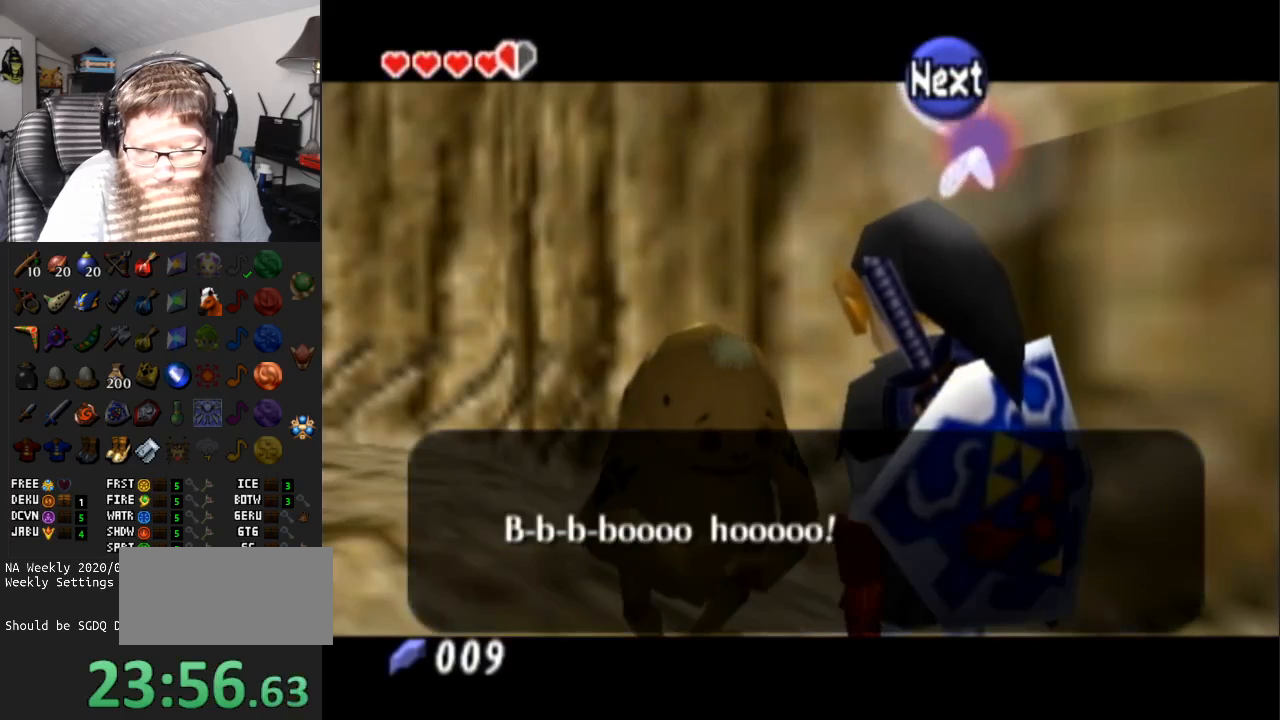
{"buttons": ["A"], "left_stick": "down", "right_stick": "center", "events": [[100, "A", "down"], [133, "A", "up"], [383, "left_stick", "down"], [500, "A", "down"]]}
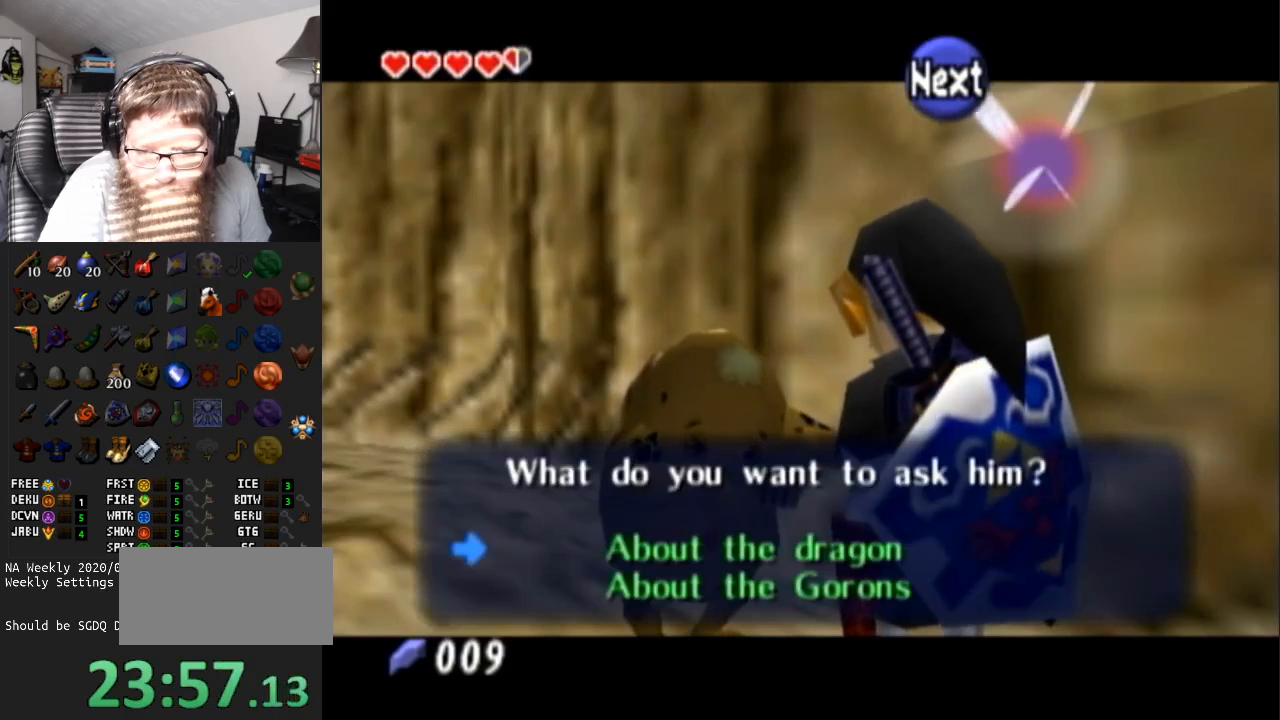
{"buttons": ["A", "B"], "left_stick": "center", "right_stick": "center", "events": [[33, "left_stick", "center"], [100, "A", "up"], [233, "A", "down"], [350, "A", "up"], [433, "A", "down"], [483, "B", "down"]]}
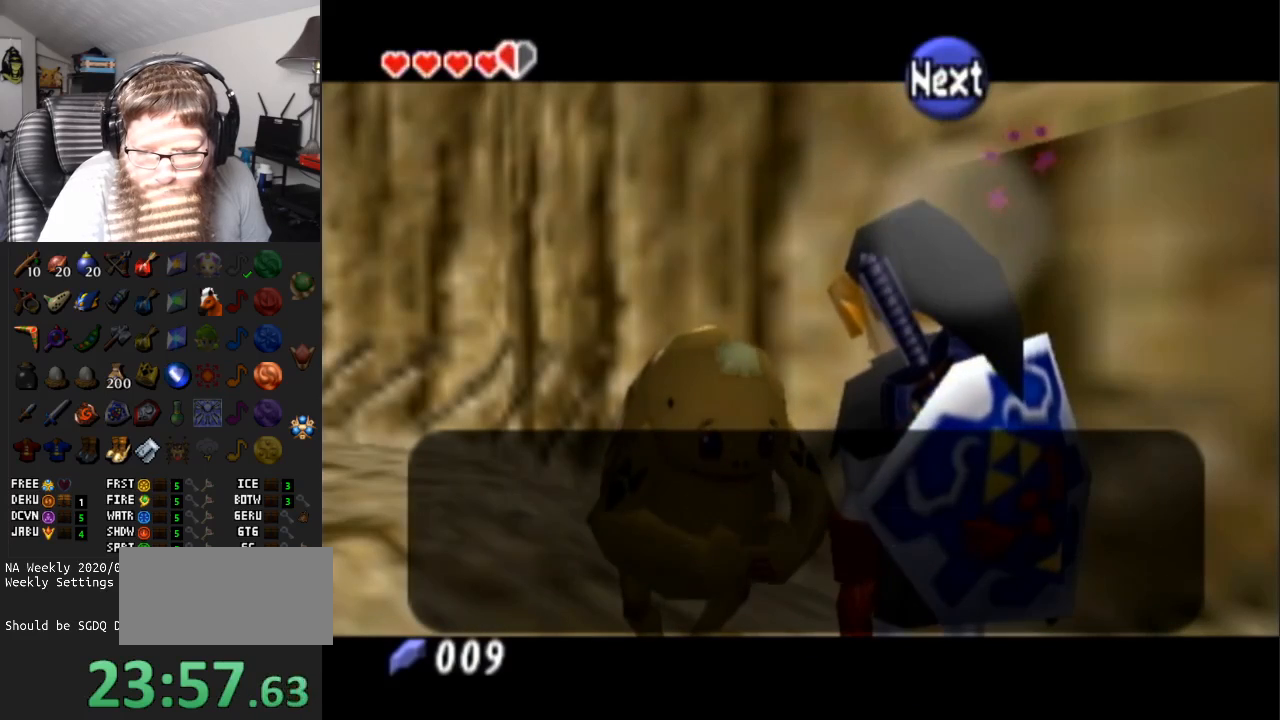
{"buttons": ["B"], "left_stick": "center", "right_stick": "center", "events": [[17, "A", "up"], [67, "B", "up"], [100, "A", "down"], [117, "B", "down"], [200, "A", "up"], [233, "B", "up"], [267, "A", "down"], [267, "B", "down"], [333, "A", "up"], [400, "B", "up"], [433, "A", "down"], [483, "A", "up"], [483, "B", "down"]]}
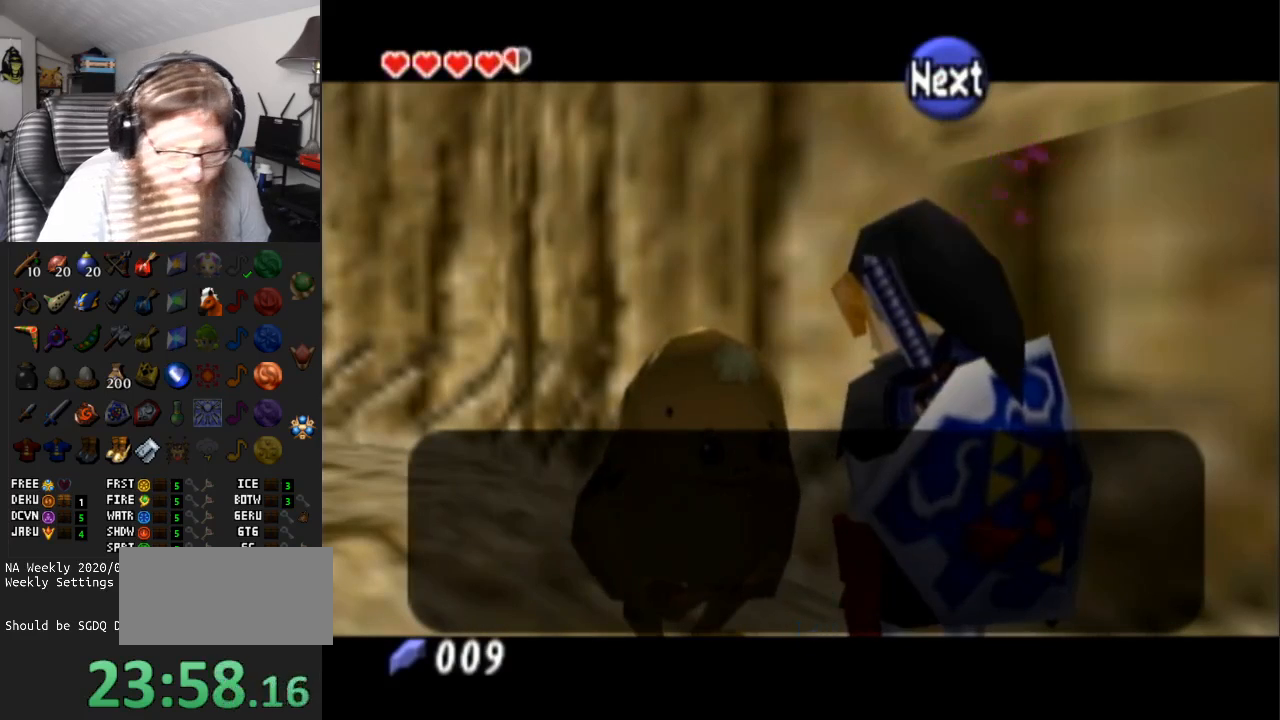
{"buttons": [], "left_stick": "center", "right_stick": "center", "events": [[50, "B", "up"], [83, "A", "down"], [117, "B", "down"], [150, "A", "up"], [183, "B", "up"], [217, "A", "down"], [283, "A", "up"], [283, "B", "down"], [350, "B", "up"], [383, "A", "down"], [417, "B", "down"], [467, "A", "up"], [500, "B", "up"]]}
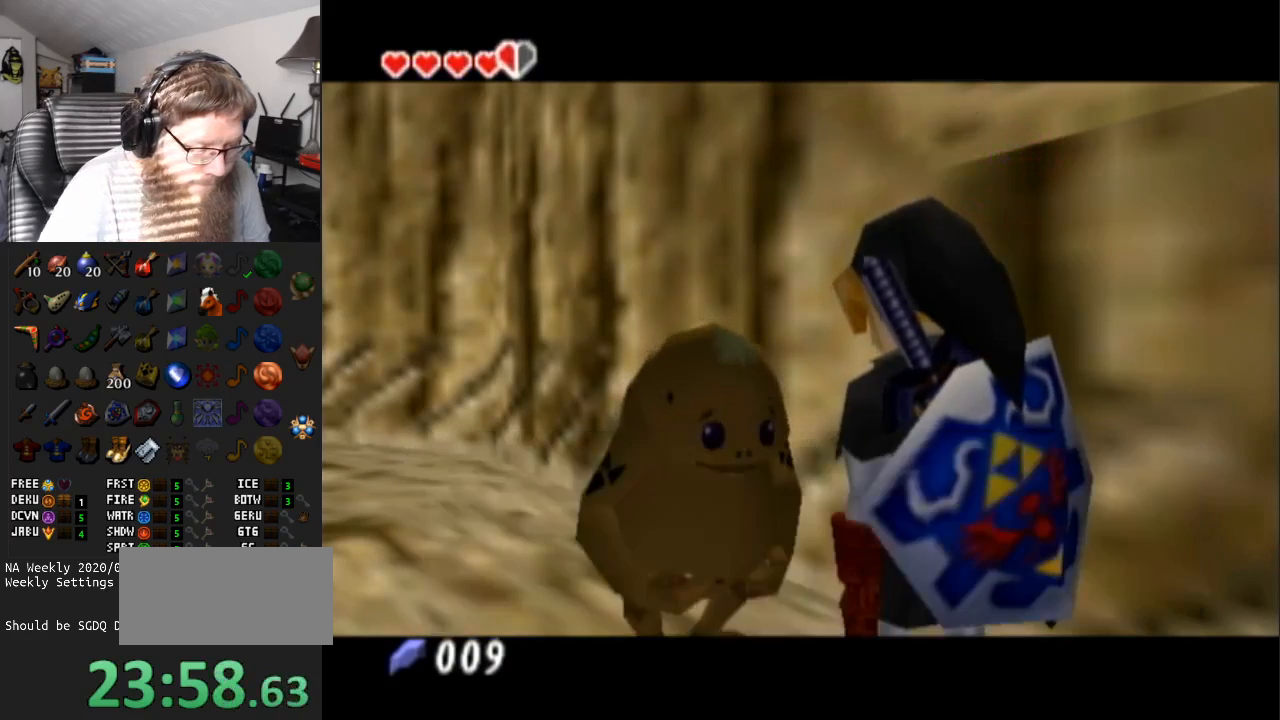
{"buttons": [], "left_stick": "center", "right_stick": "center", "events": [[33, "A", "down"], [67, "B", "down"], [133, "A", "up"], [150, "B", "up"]]}
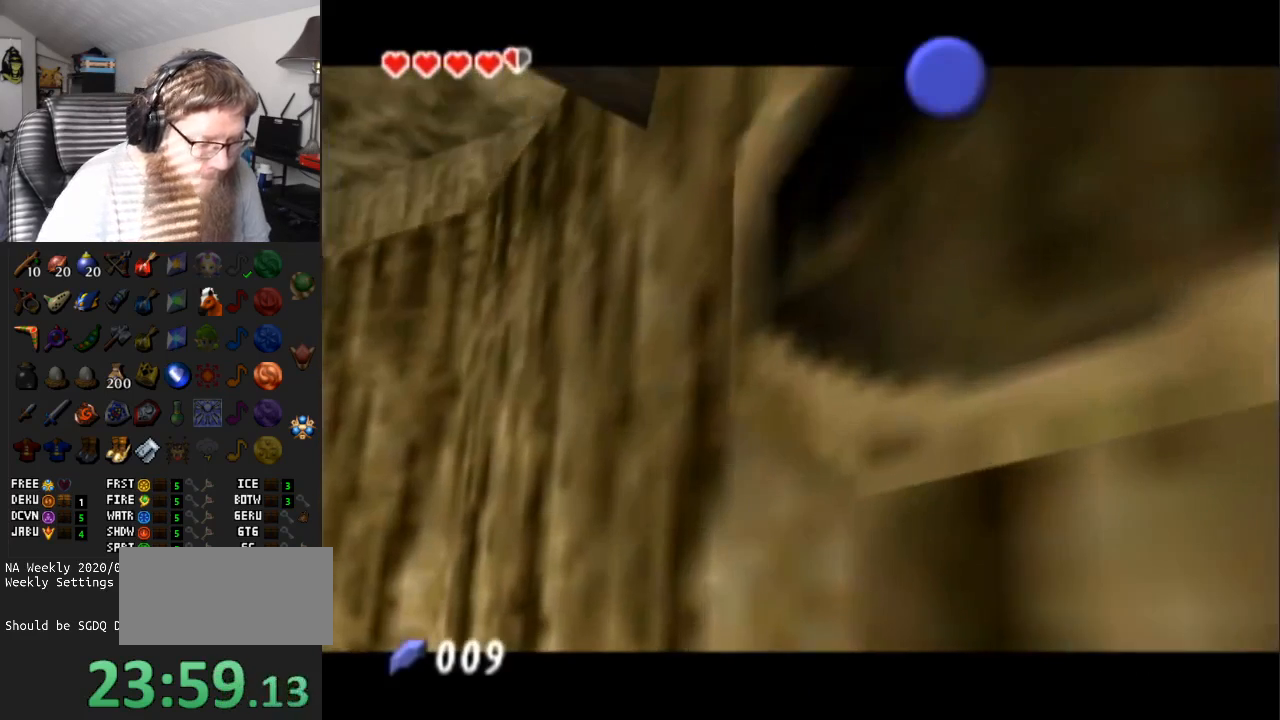
{"buttons": ["A"], "left_stick": "center", "right_stick": "center", "events": [[33, "A", "down"]]}
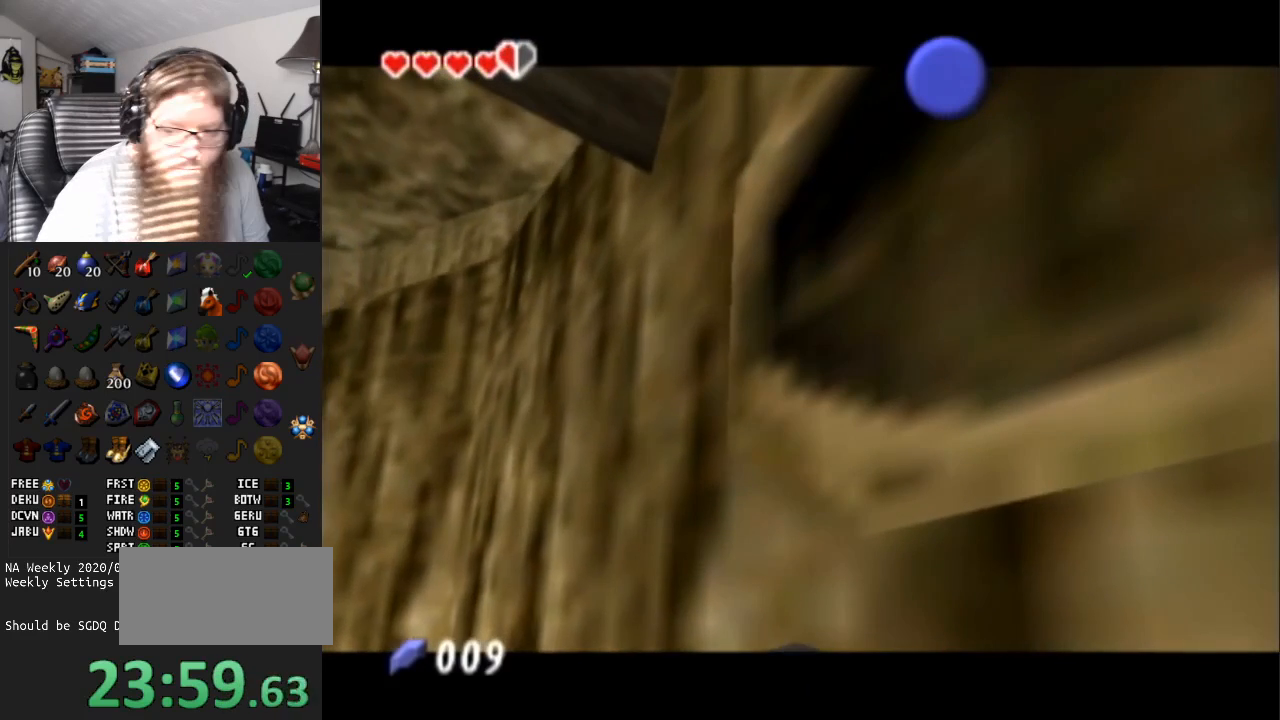
{"buttons": ["A"], "left_stick": "center", "right_stick": "center", "events": []}
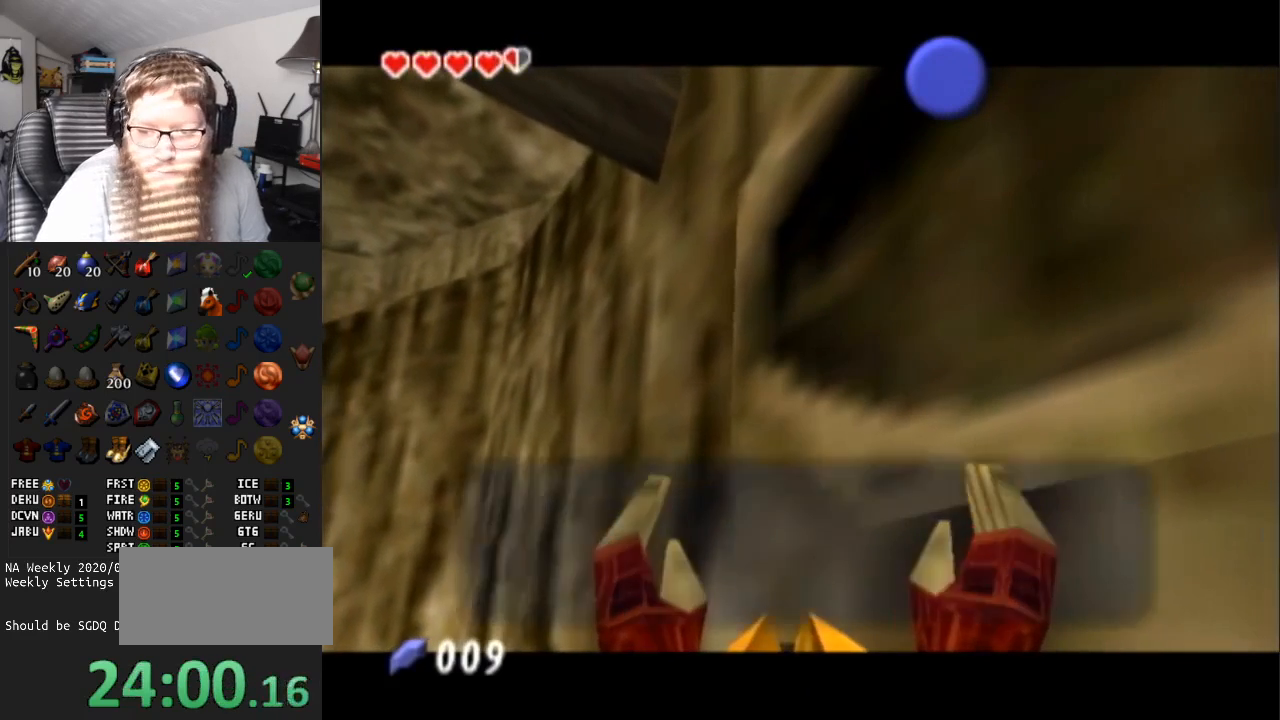
{"buttons": ["A"], "left_stick": "center", "right_stick": "center", "events": [[133, "A", "up"], [167, "left_stick", "down-left"], [250, "A", "down"], [250, "left_stick", "center"], [383, "A", "up"], [417, "B", "down"], [450, "A", "down"], [500, "B", "up"]]}
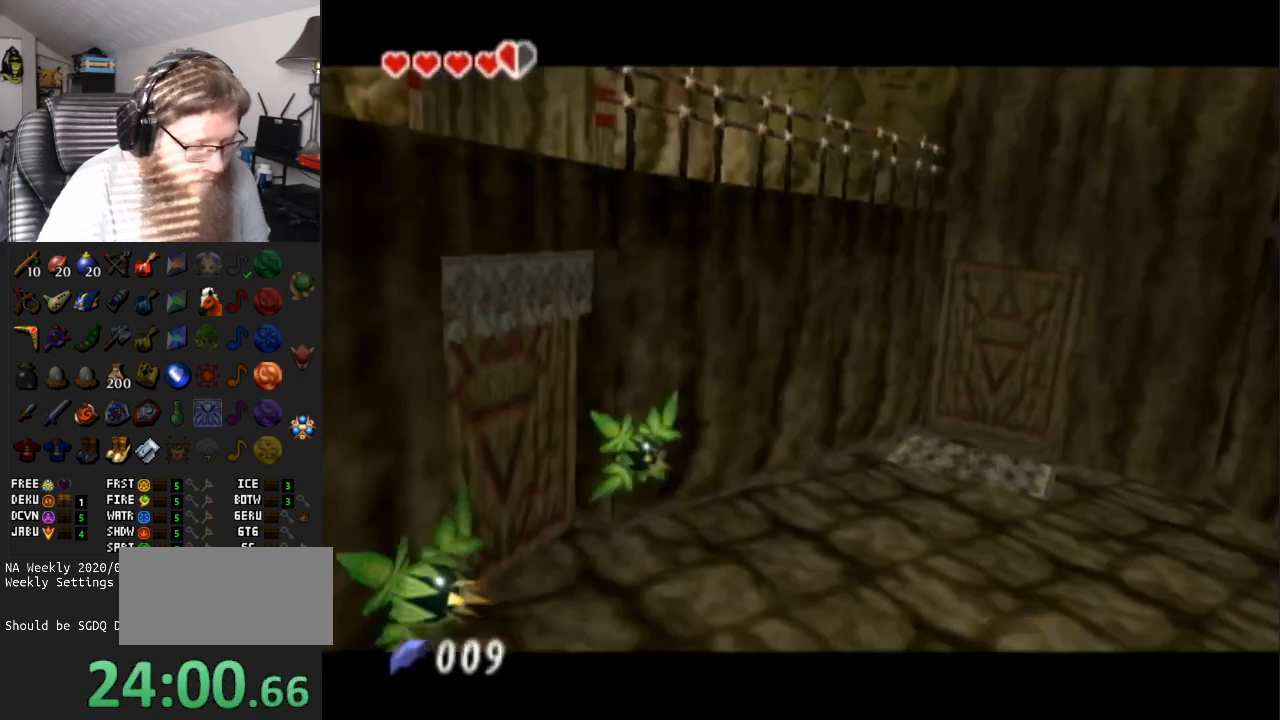
{"buttons": ["A"], "left_stick": "center", "right_stick": "center", "events": [[67, "A", "up"], [67, "B", "down"], [167, "A", "down"], [167, "B", "up"], [250, "A", "up"], [250, "B", "down"], [317, "A", "down"], [350, "B", "up"], [417, "A", "up"], [417, "B", "down"], [500, "A", "down"], [500, "B", "up"]]}
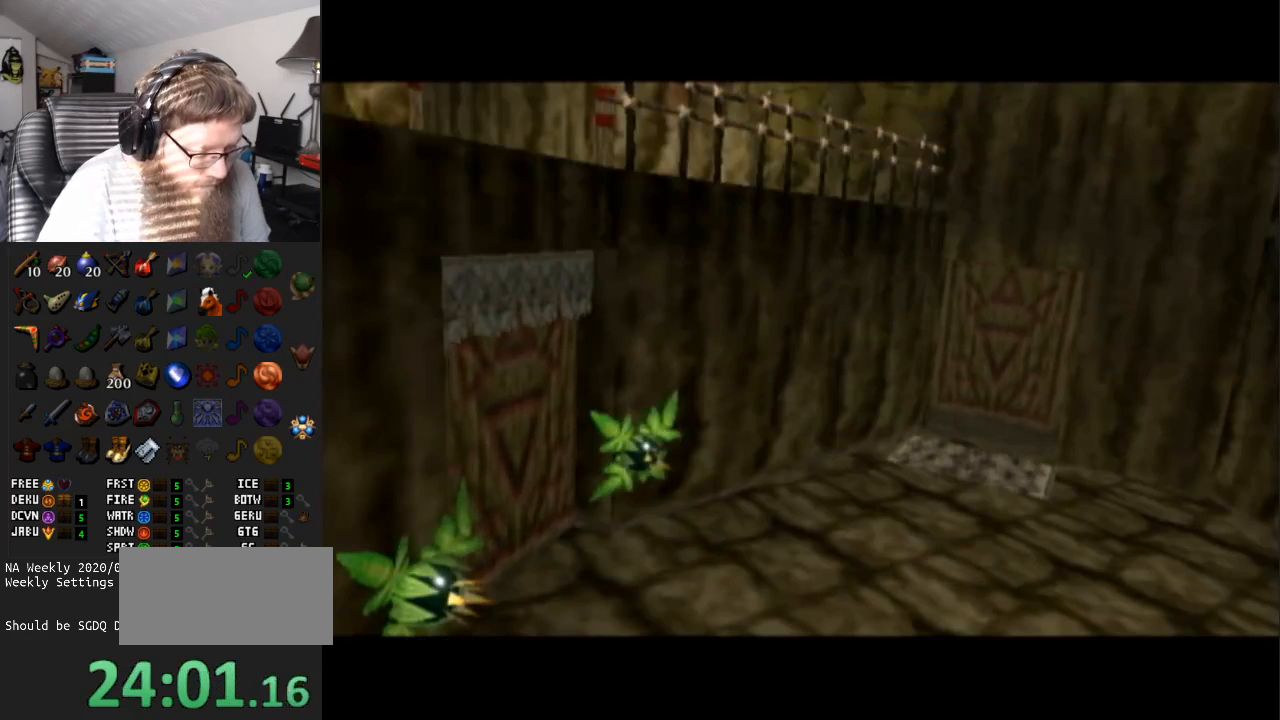
{"buttons": ["A"], "left_stick": "center", "right_stick": "center", "events": [[67, "A", "up"], [67, "B", "down"], [167, "A", "down"], [233, "B", "up"]]}
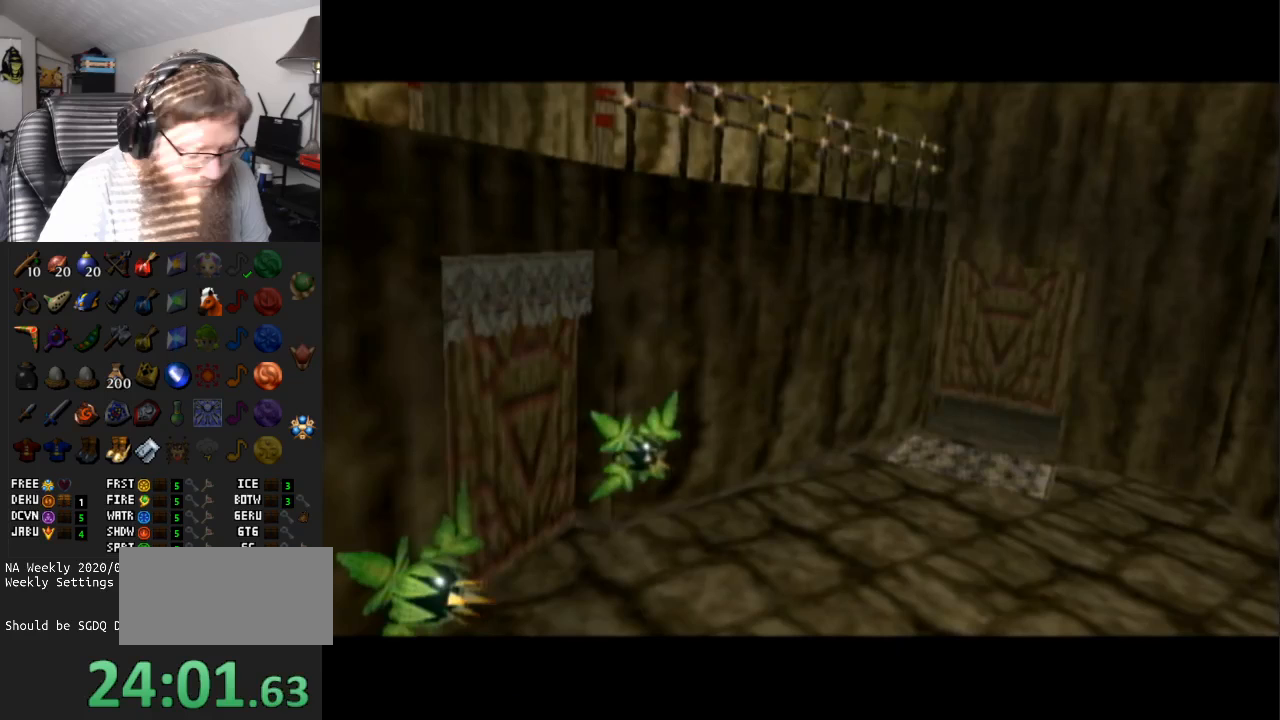
{"buttons": ["A"], "left_stick": "right", "right_stick": "center", "events": [[17, "left_stick", "left"], [150, "left_stick", "up-right"], [283, "left_stick", "down-left"], [417, "left_stick", "up-left"], [500, "left_stick", "right"]]}
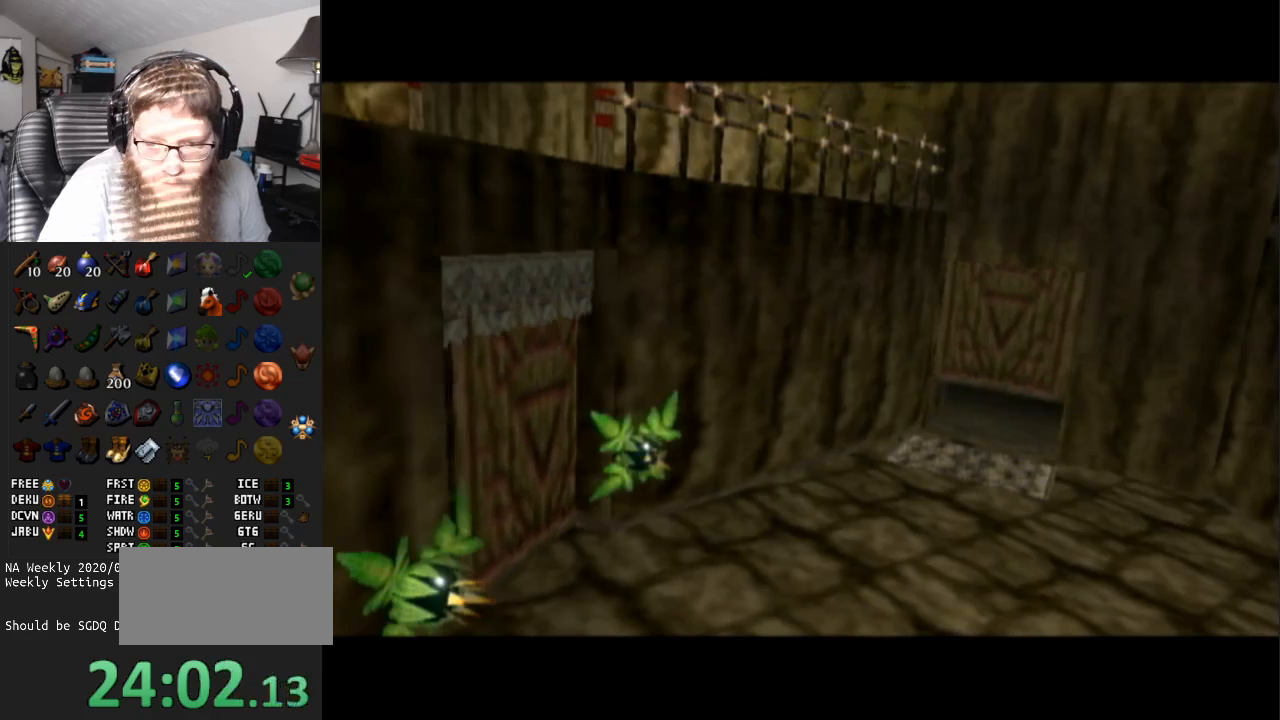
{"buttons": [], "left_stick": "center", "right_stick": "center", "events": [[33, "left_stick", "down-right"], [83, "left_stick", "down-left"], [150, "left_stick", "up-left"], [283, "left_stick", "right"], [317, "A", "up"], [350, "left_stick", "center"]]}
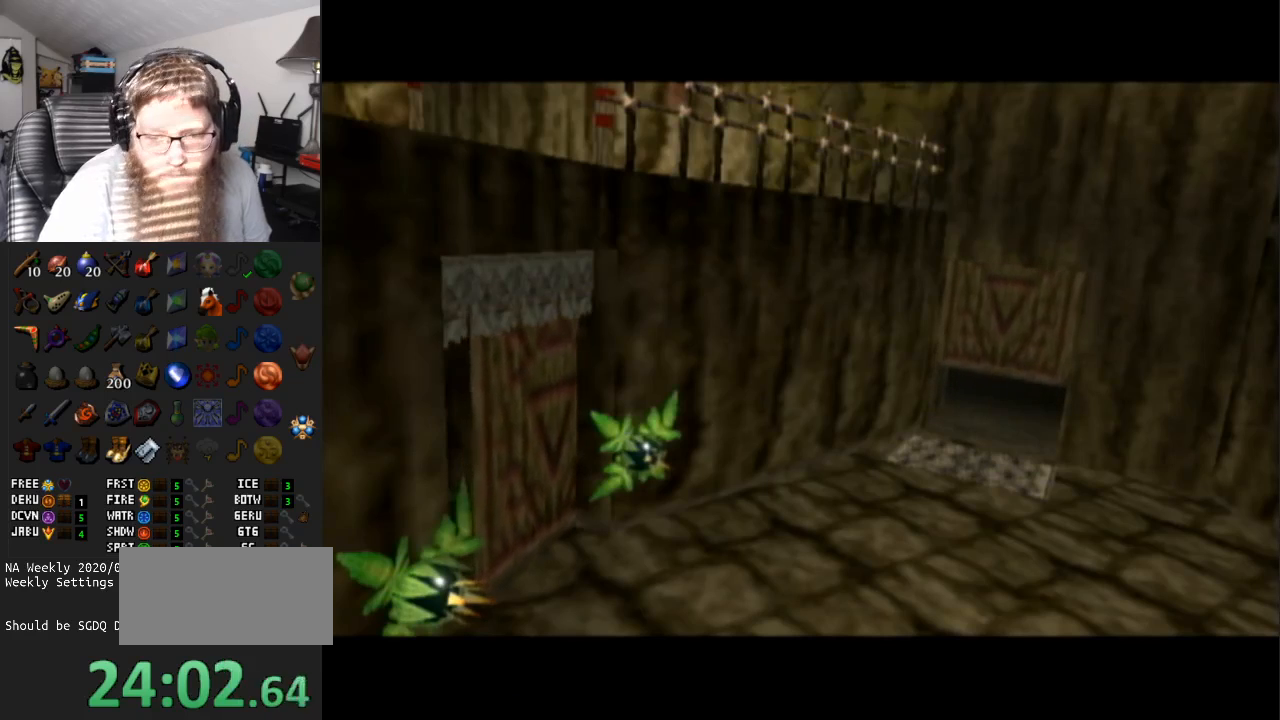
{"buttons": [], "left_stick": "center", "right_stick": "center", "events": []}
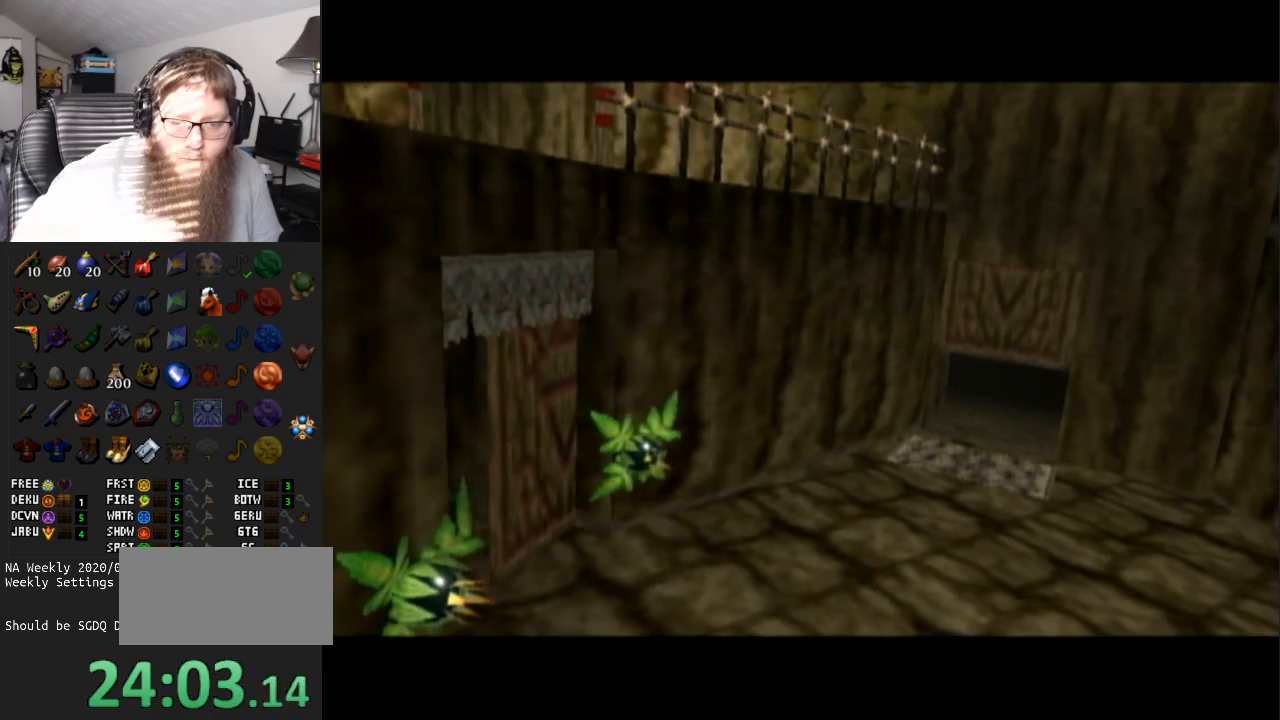
{"buttons": [], "left_stick": "center", "right_stick": "center", "events": []}
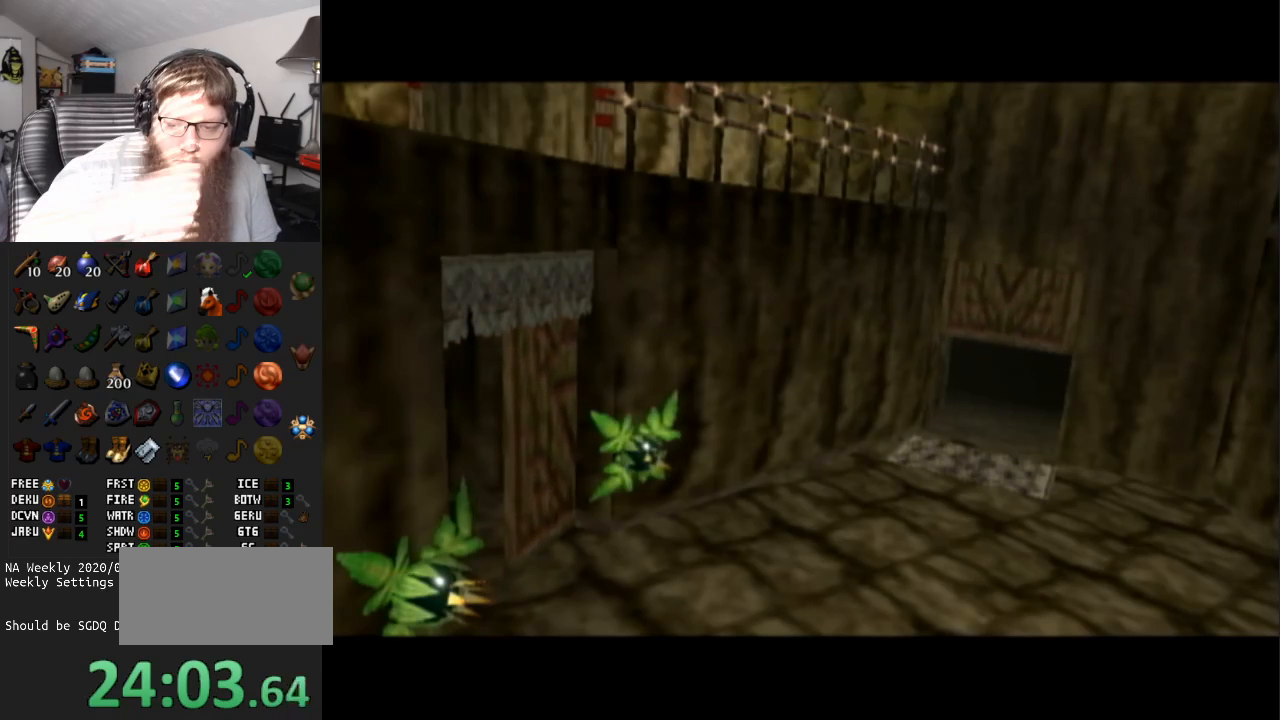
{"buttons": [], "left_stick": "center", "right_stick": "center", "events": []}
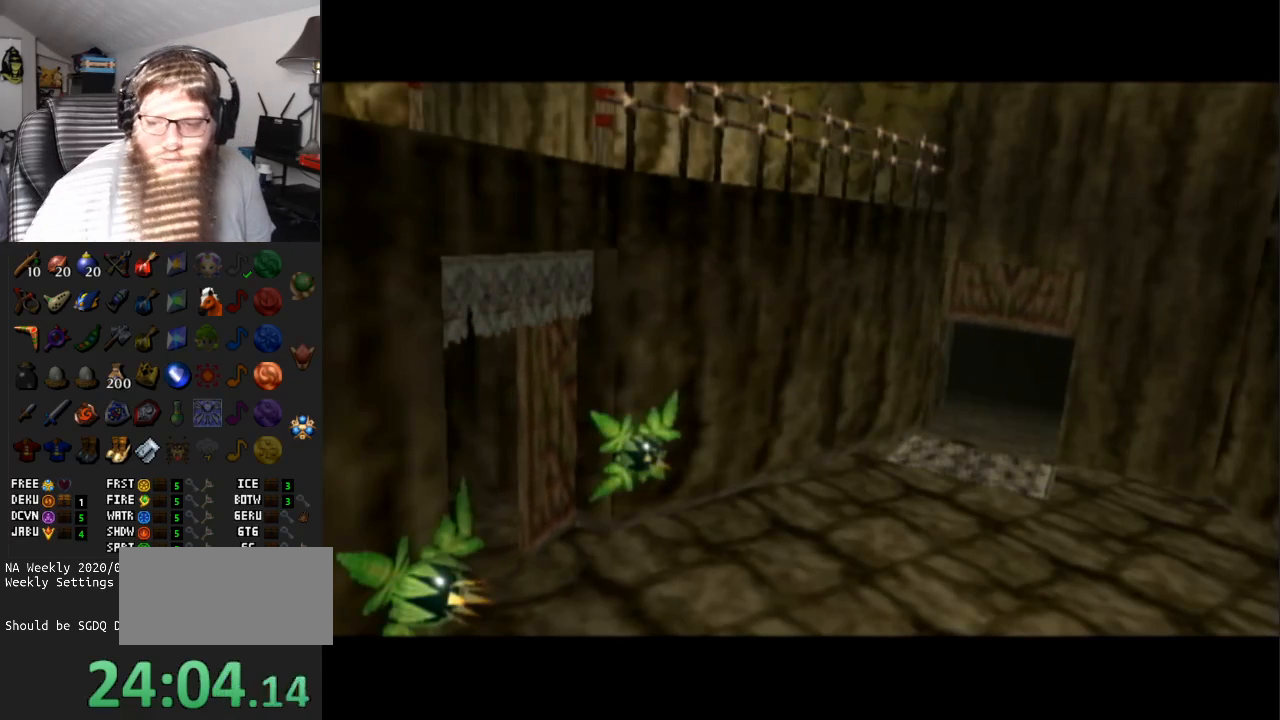
{"buttons": [], "left_stick": "center", "right_stick": "center", "events": []}